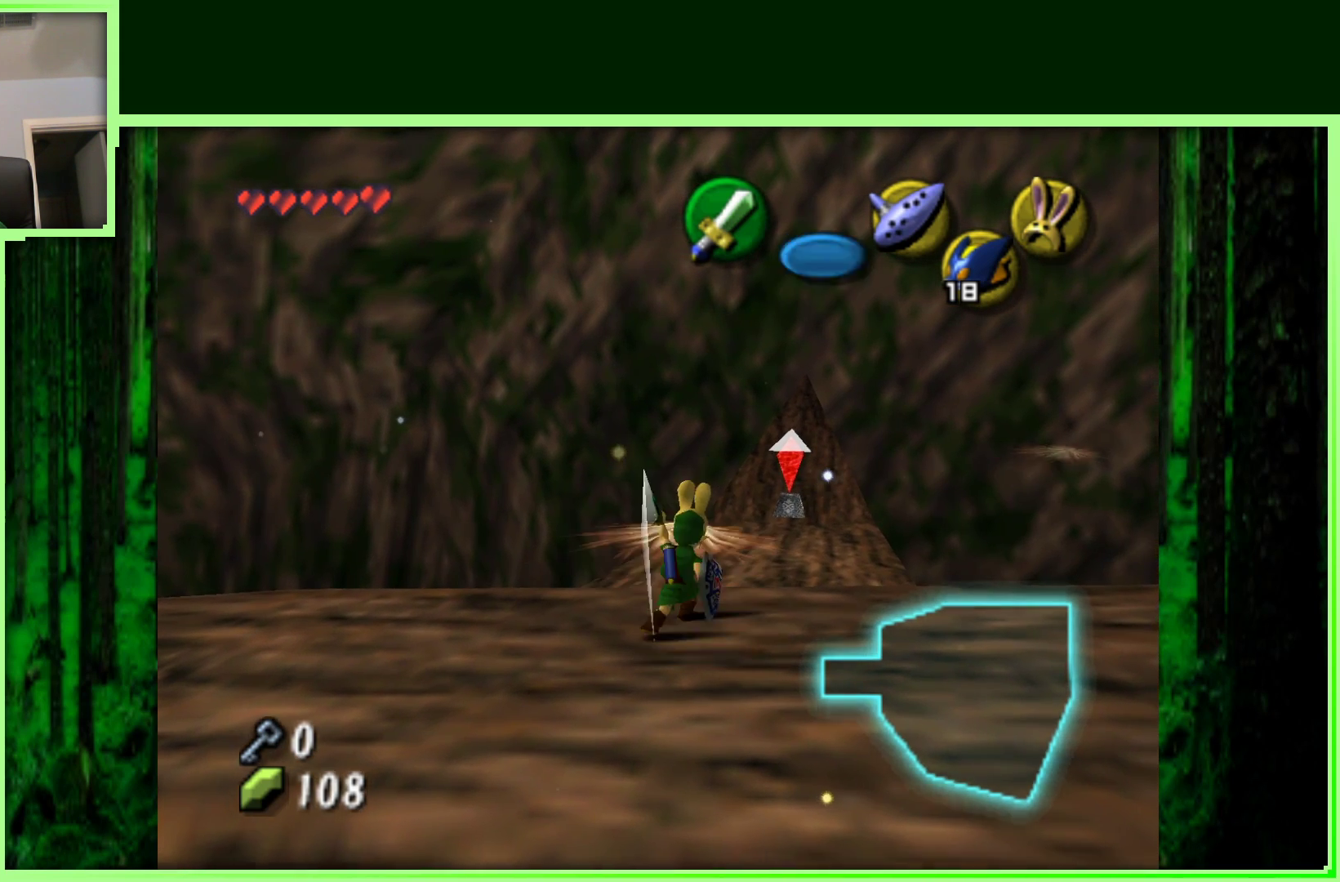
Gameplay with a controller (Nintendo layout); each line is a JSON object with the inputs held at the frame after it (dt_ms = milliseconds from this image to that frame). "events" lists button and stick changes between this image and that frame as [ms after this image, input, new state], when the widget could be followed in between. Not read: L3 R3.
{"dt_ms": 1000, "buttons": [], "left_stick": "center"}
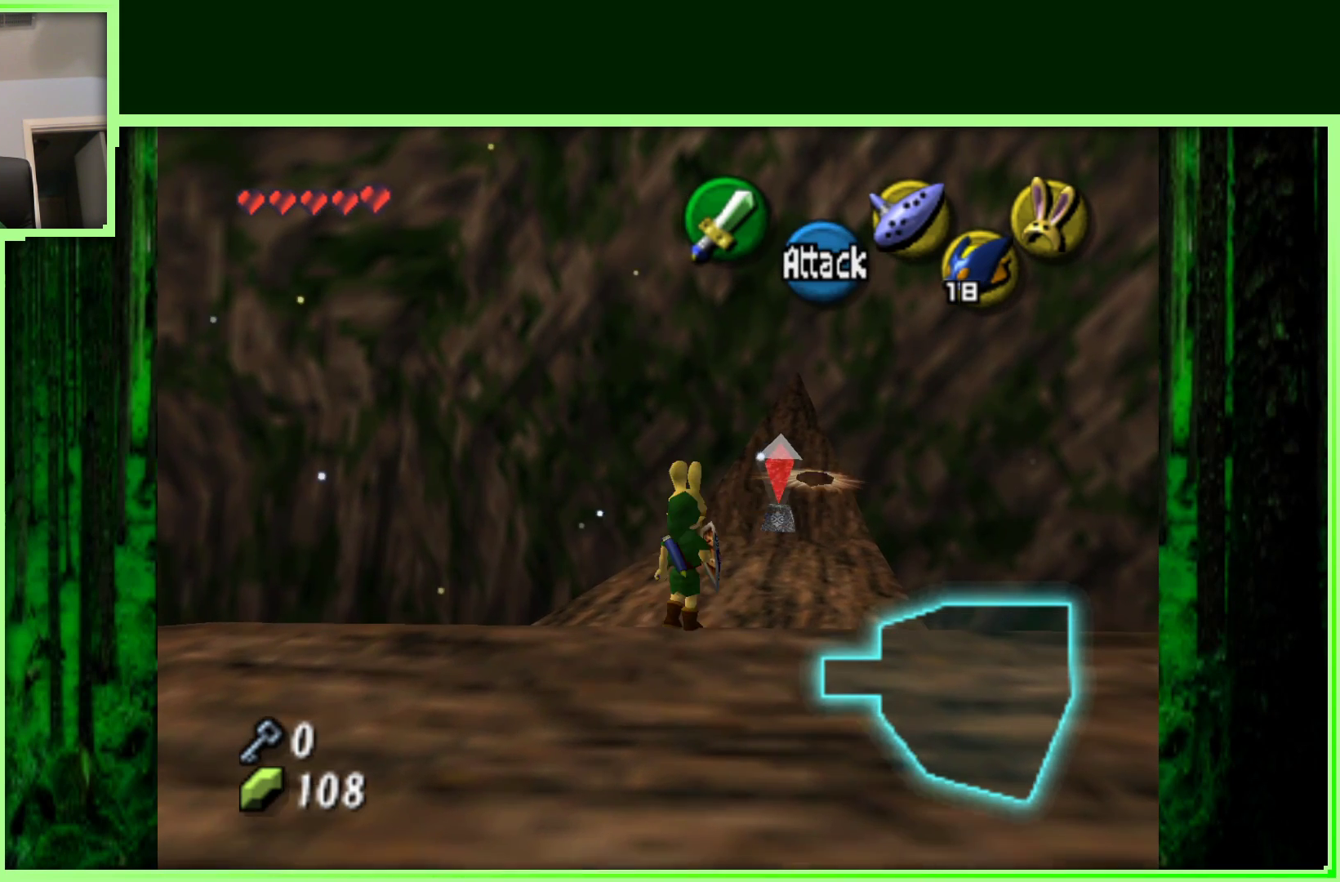
{"dt_ms": 500, "buttons": [], "left_stick": "center", "events": []}
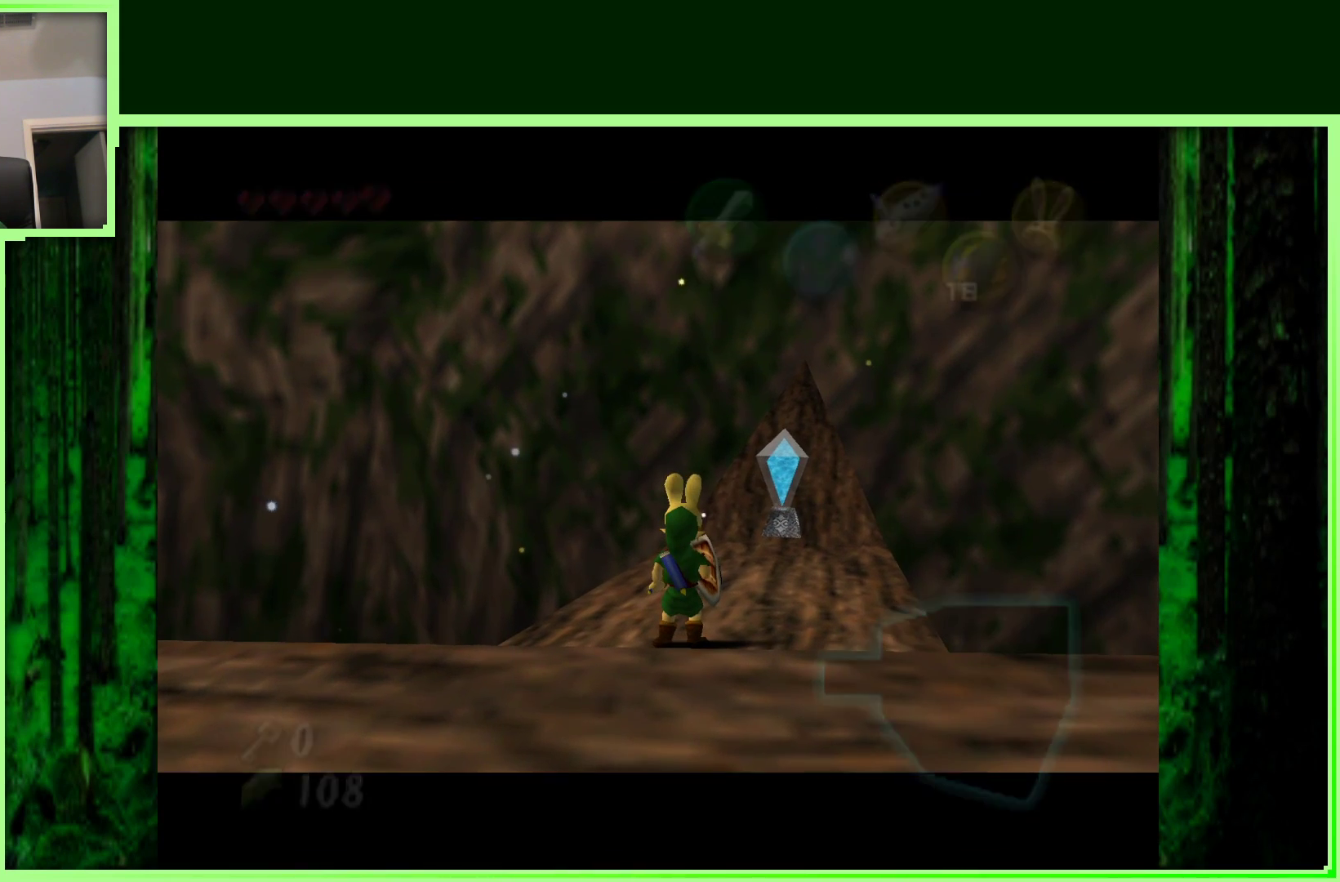
{"dt_ms": 500, "buttons": [], "left_stick": "center", "events": []}
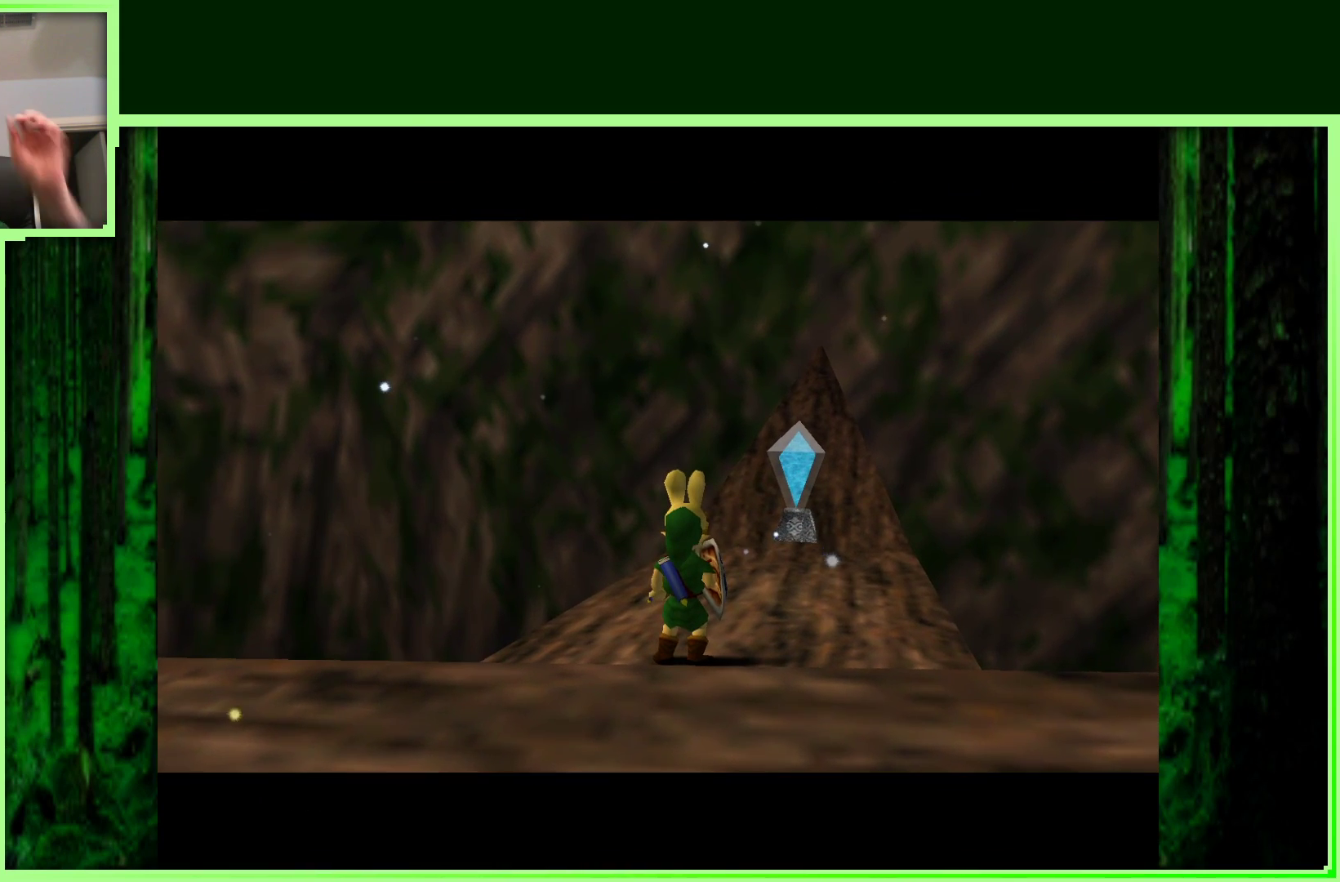
{"dt_ms": 500, "buttons": [], "left_stick": "center", "events": []}
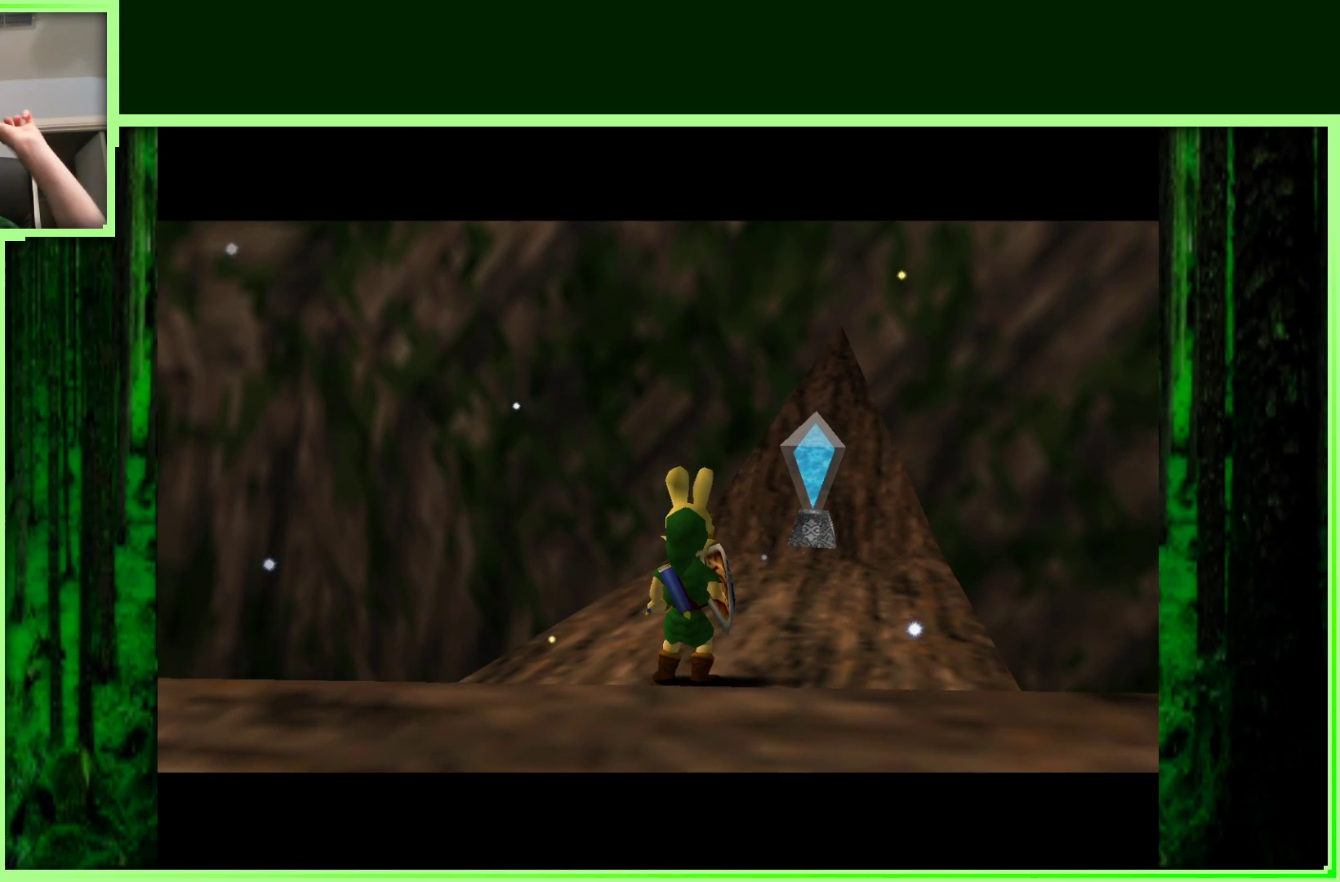
{"dt_ms": 500, "buttons": [], "left_stick": "center", "events": []}
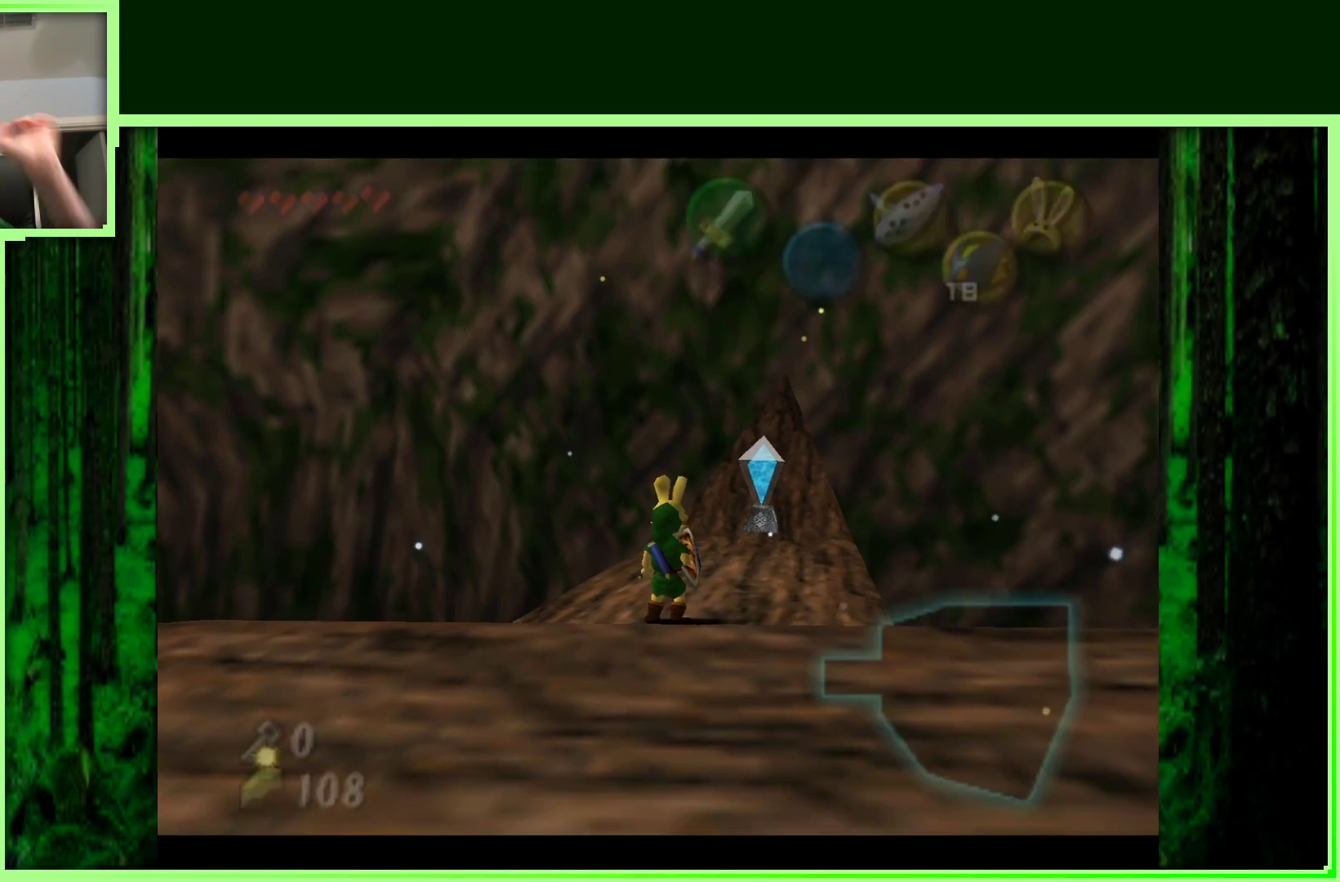
{"dt_ms": 500, "buttons": [], "left_stick": "center", "events": []}
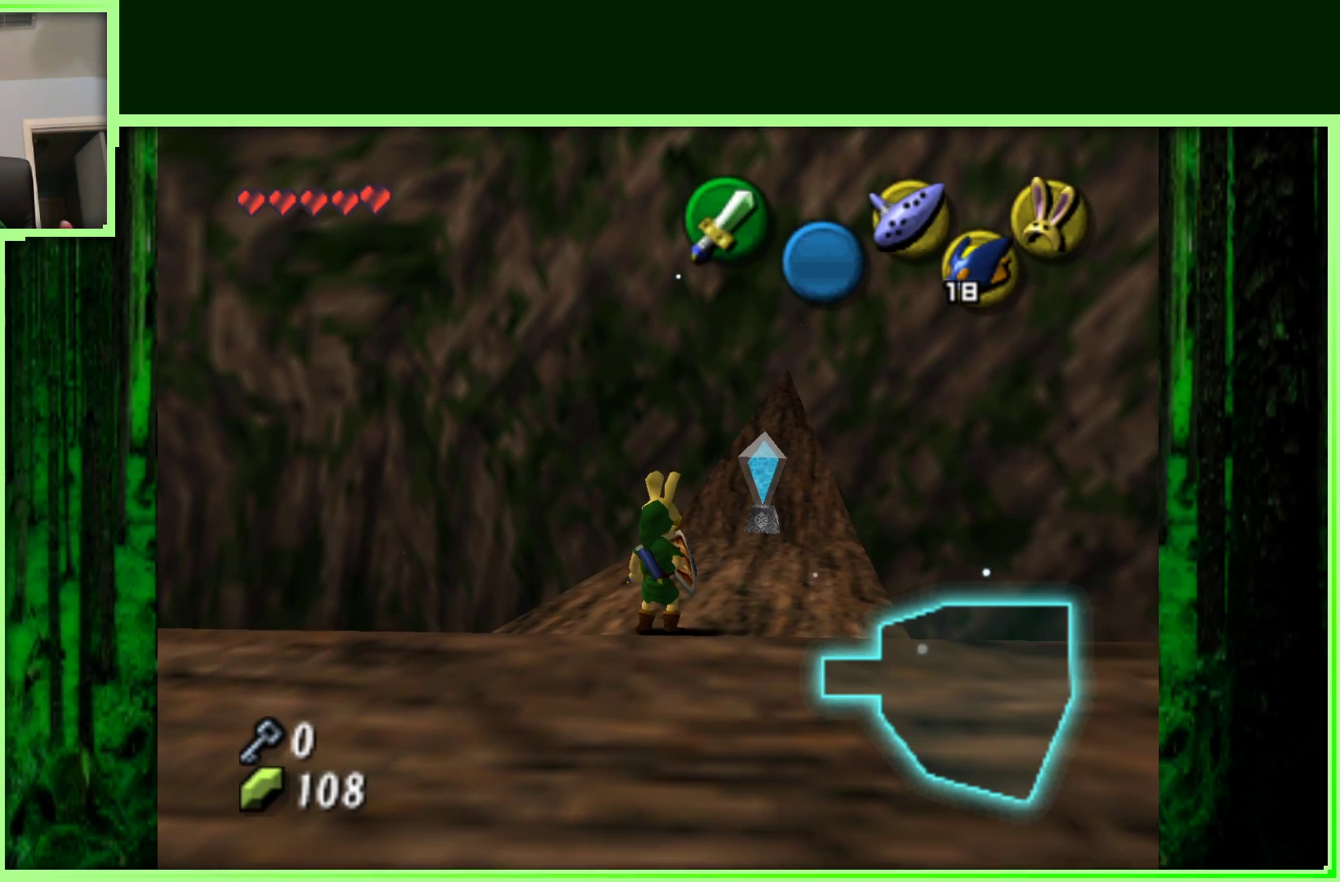
{"dt_ms": 500, "buttons": [], "left_stick": "down", "events": [[417, "left_stick", "down"]]}
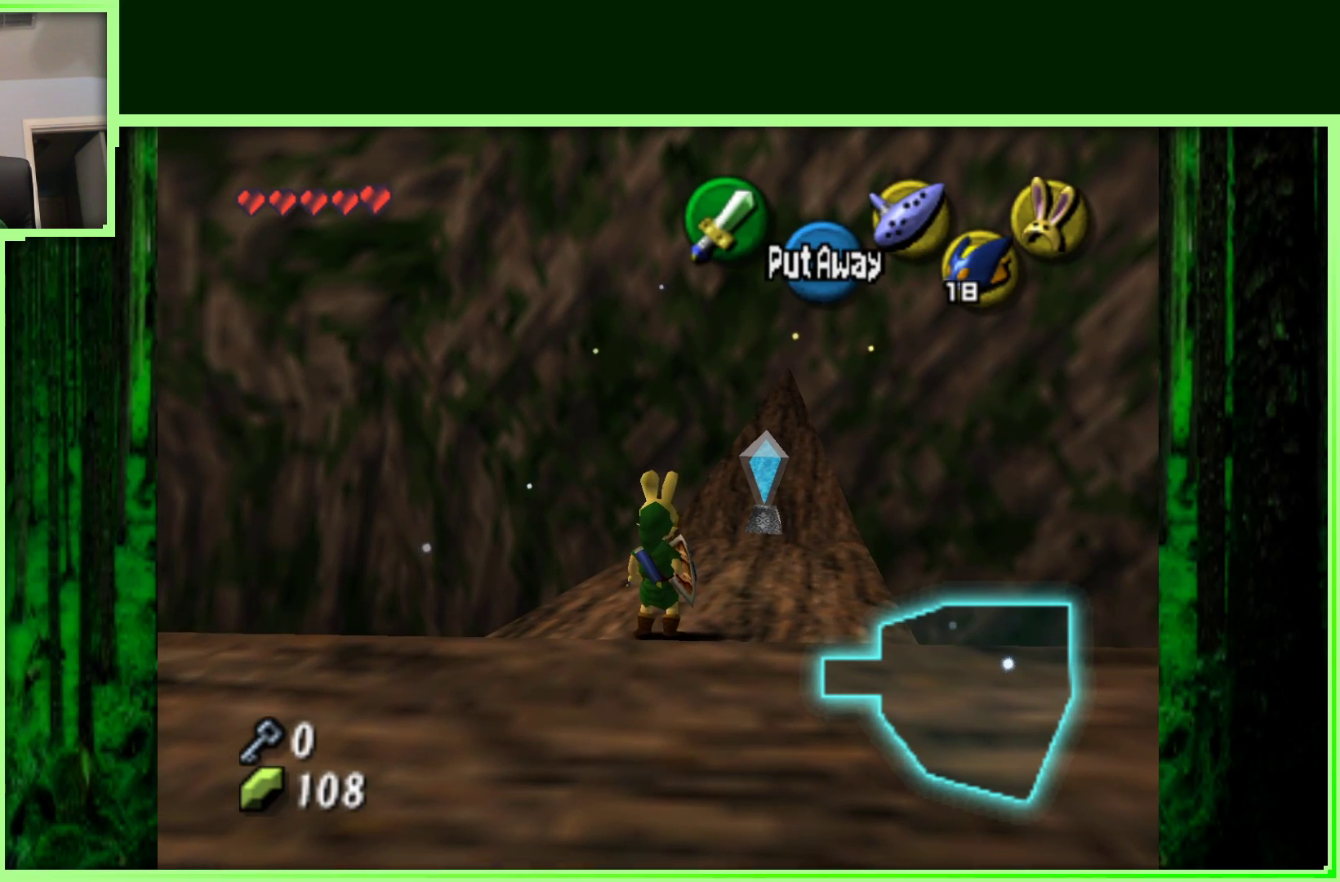
{"dt_ms": 500, "buttons": [], "left_stick": "center", "events": [[50, "left_stick", "center"], [183, "Z", "down"], [400, "Z", "up"]]}
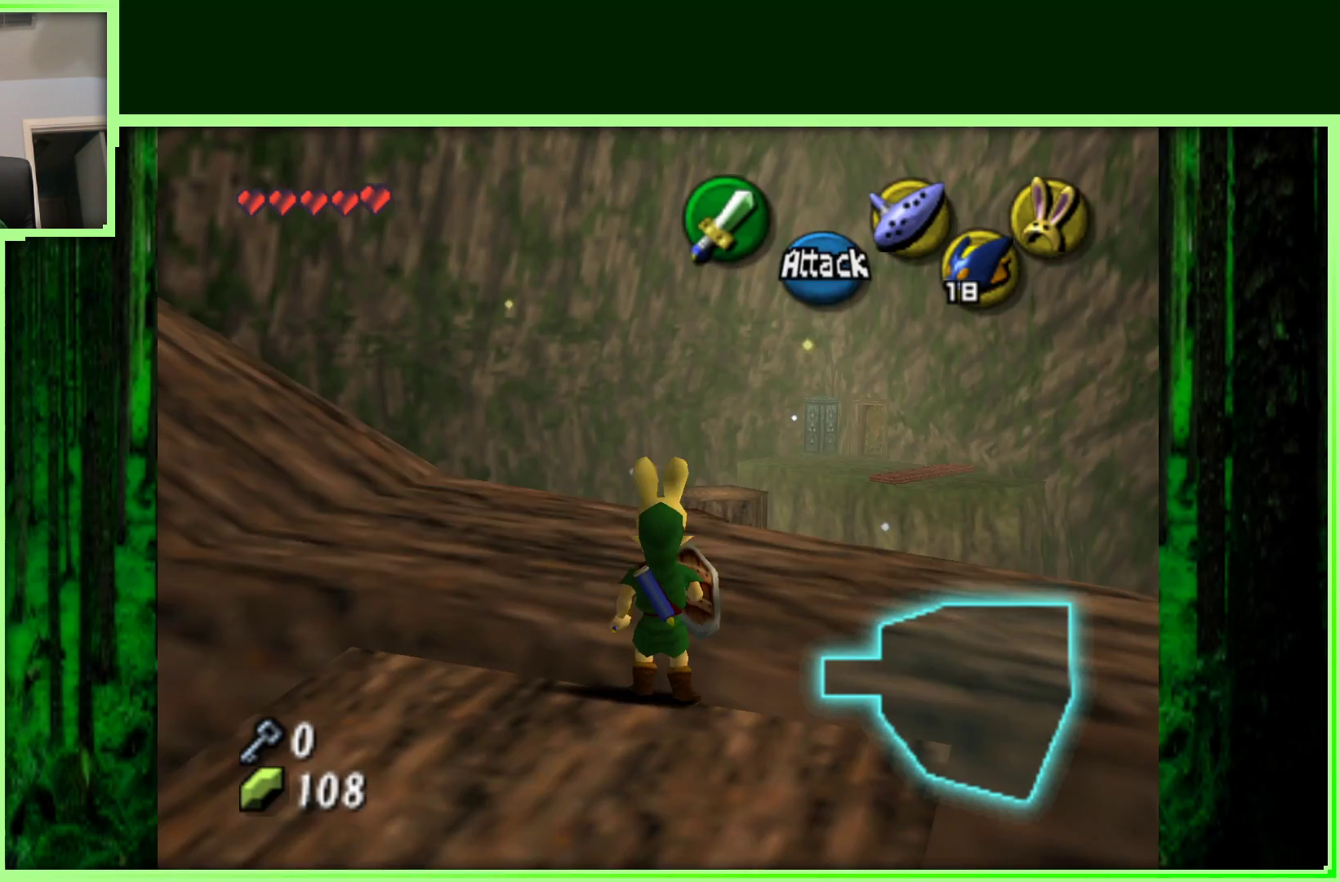
{"dt_ms": 500, "buttons": [], "left_stick": "up-right", "events": [[300, "left_stick", "up-right"]]}
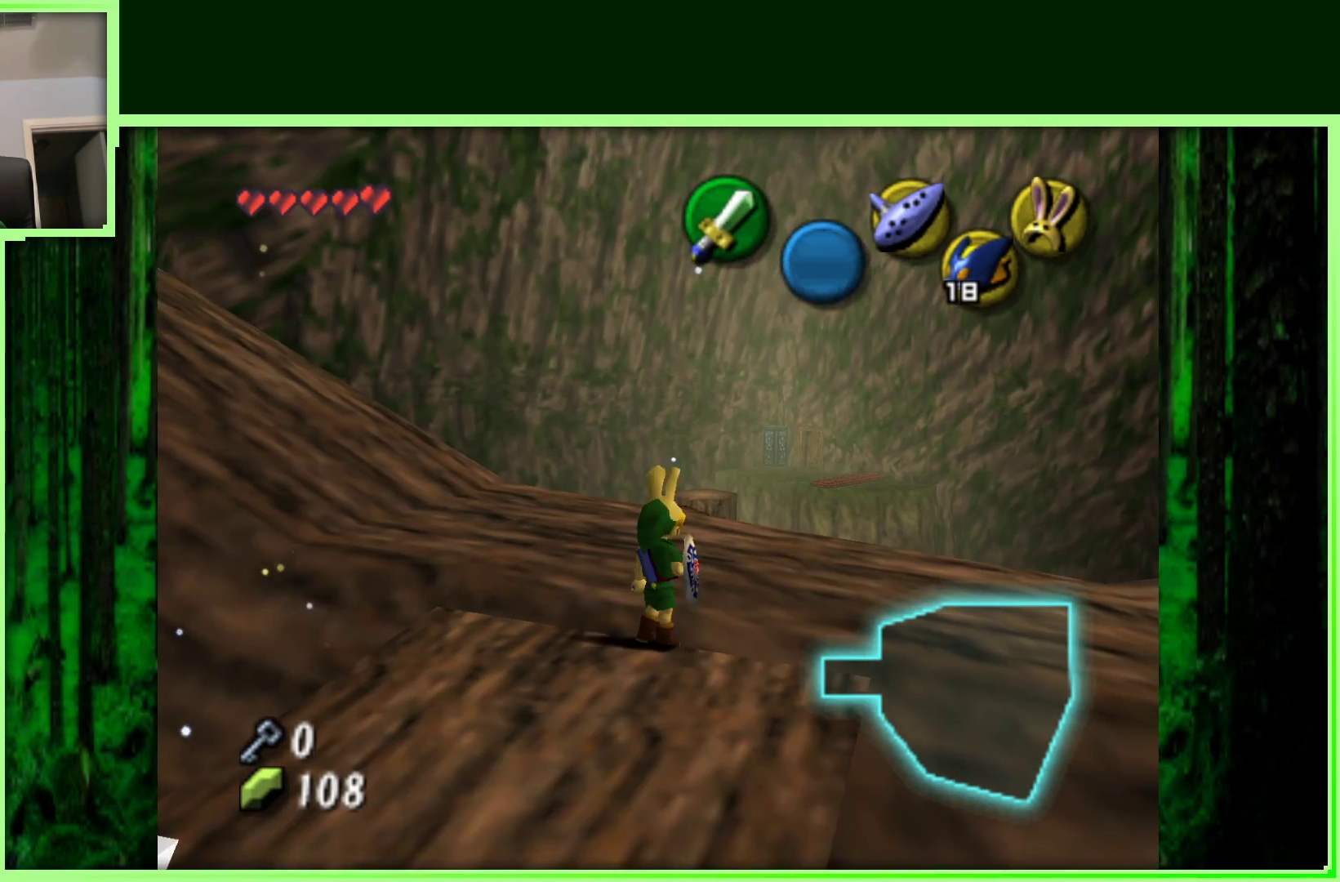
{"dt_ms": 500, "buttons": [], "left_stick": "center", "events": [[183, "left_stick", "center"]]}
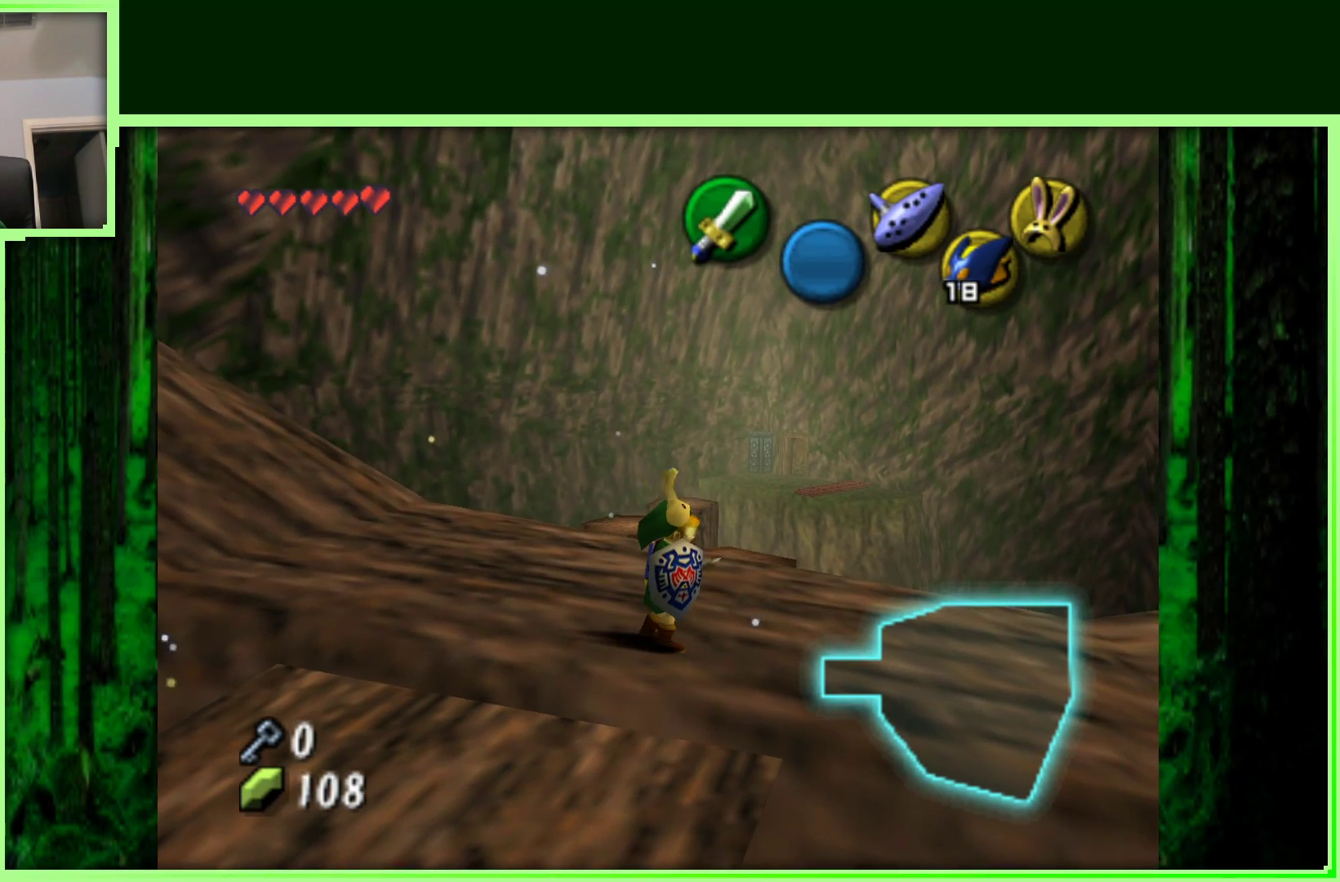
{"dt_ms": 500, "buttons": [], "left_stick": "center", "events": [[100, "left_stick", "right"], [367, "left_stick", "center"]]}
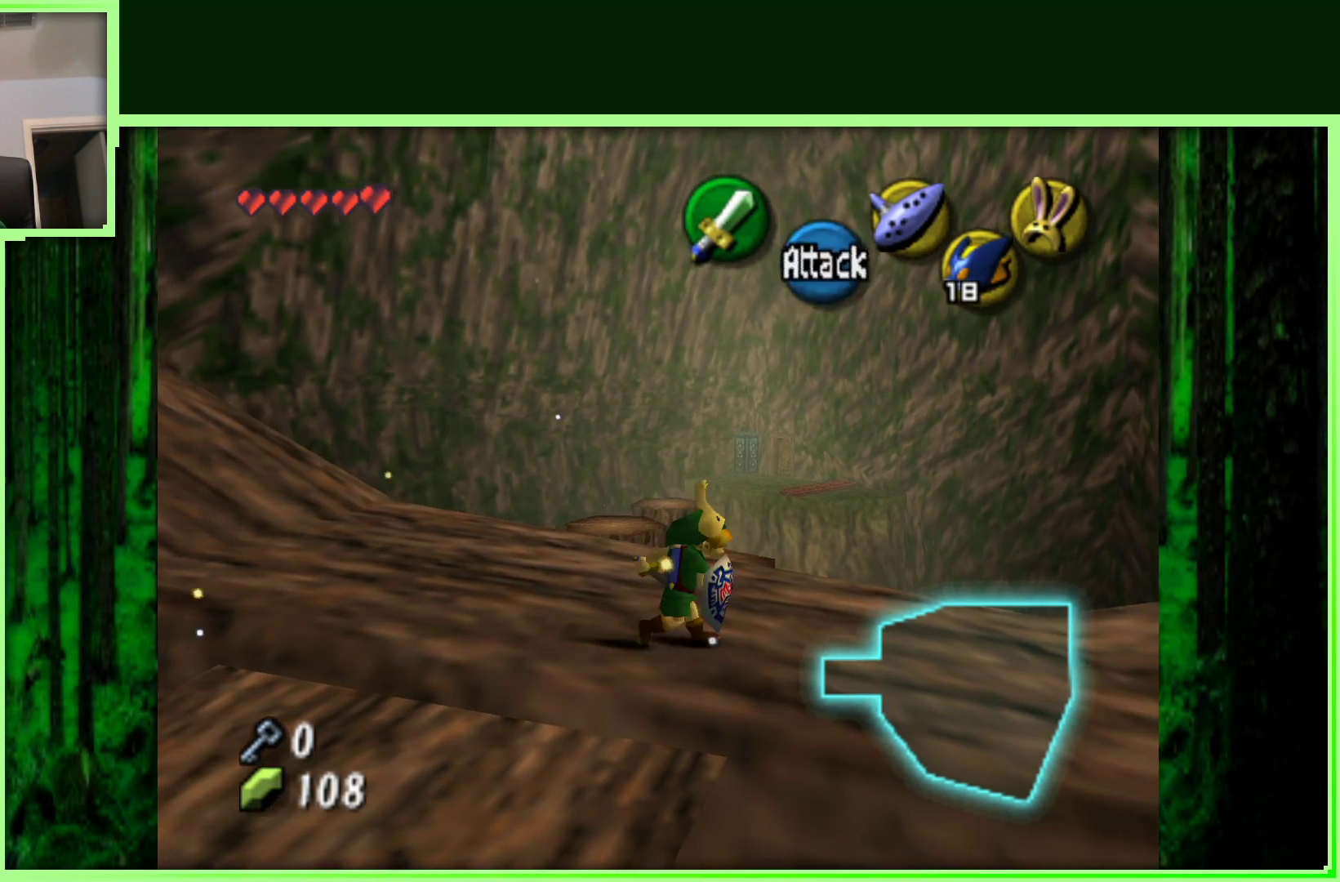
{"dt_ms": 500, "buttons": [], "left_stick": "up", "events": [[200, "left_stick", "up"]]}
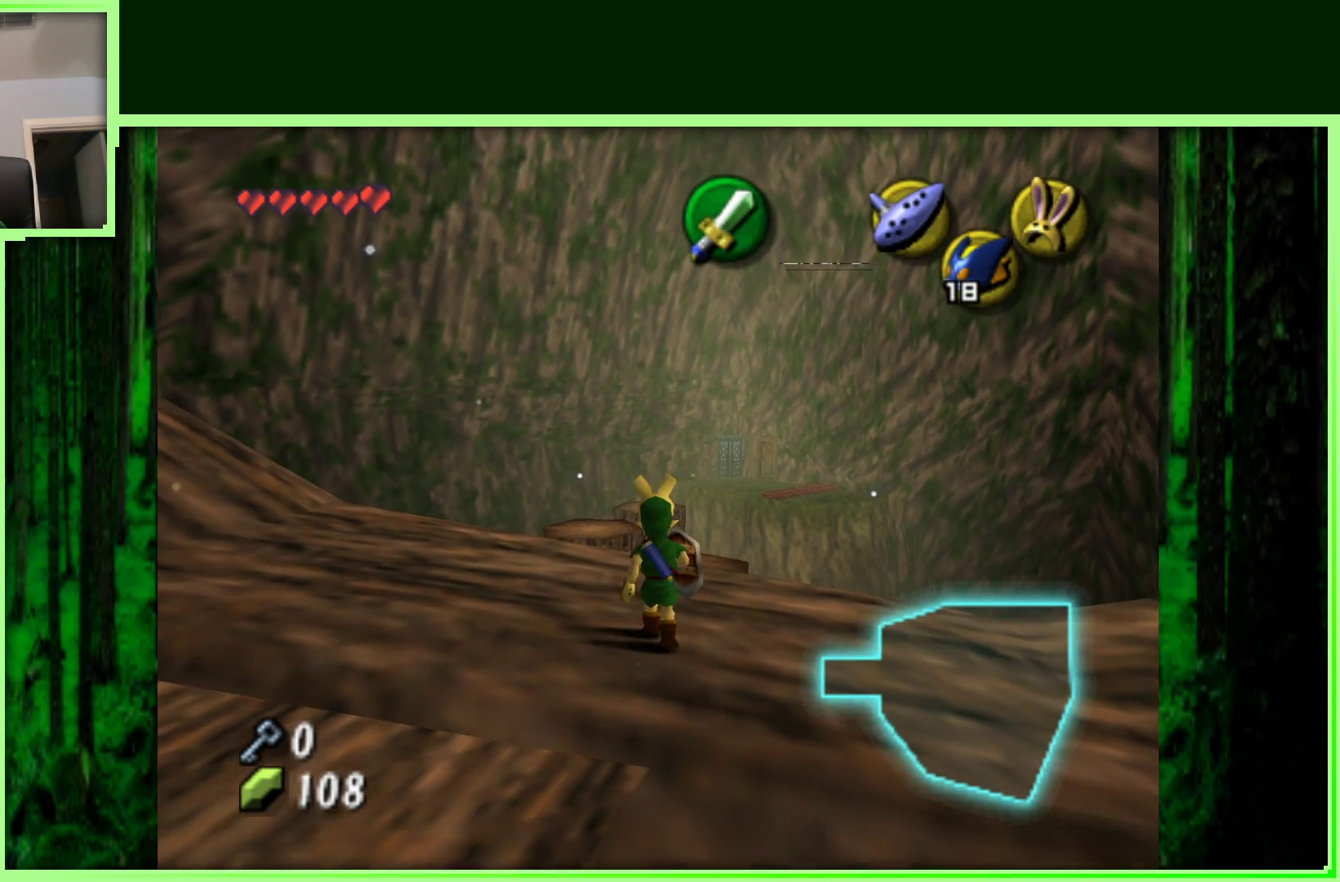
{"dt_ms": 500, "buttons": [], "left_stick": "up", "events": []}
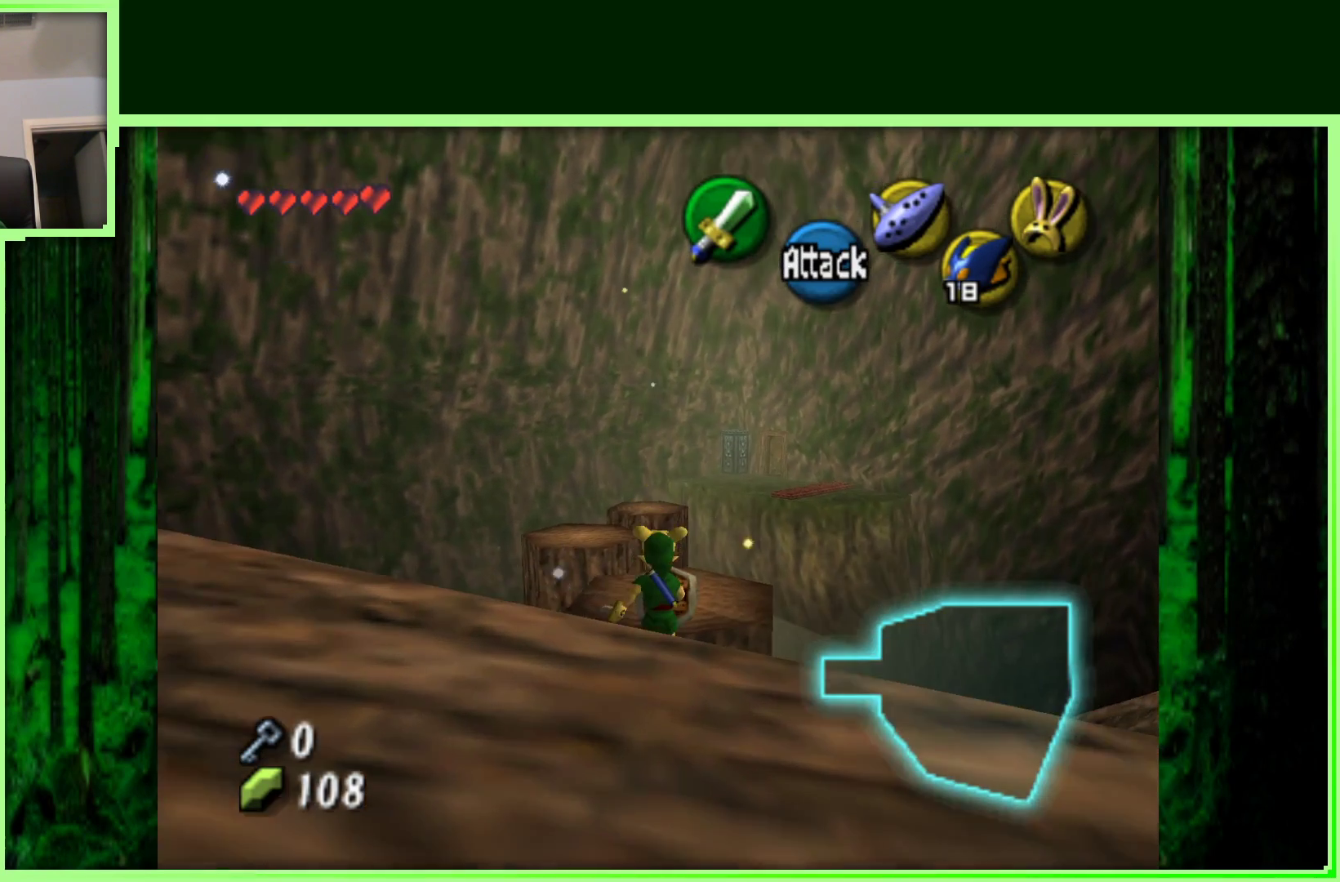
{"dt_ms": 500, "buttons": [], "left_stick": "up", "events": []}
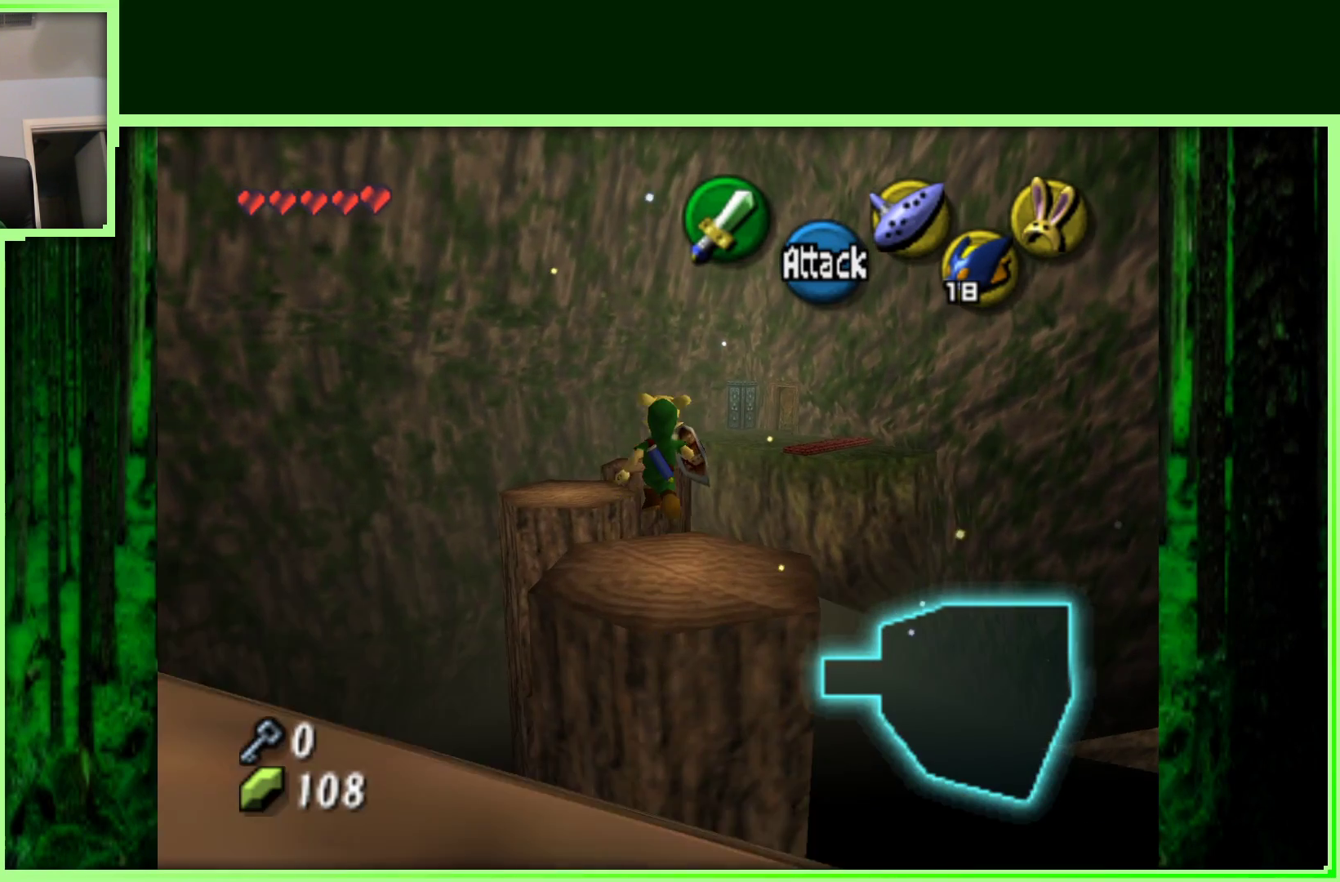
{"dt_ms": 500, "buttons": [], "left_stick": "down", "events": [[117, "left_stick", "center"], [217, "left_stick", "down"]]}
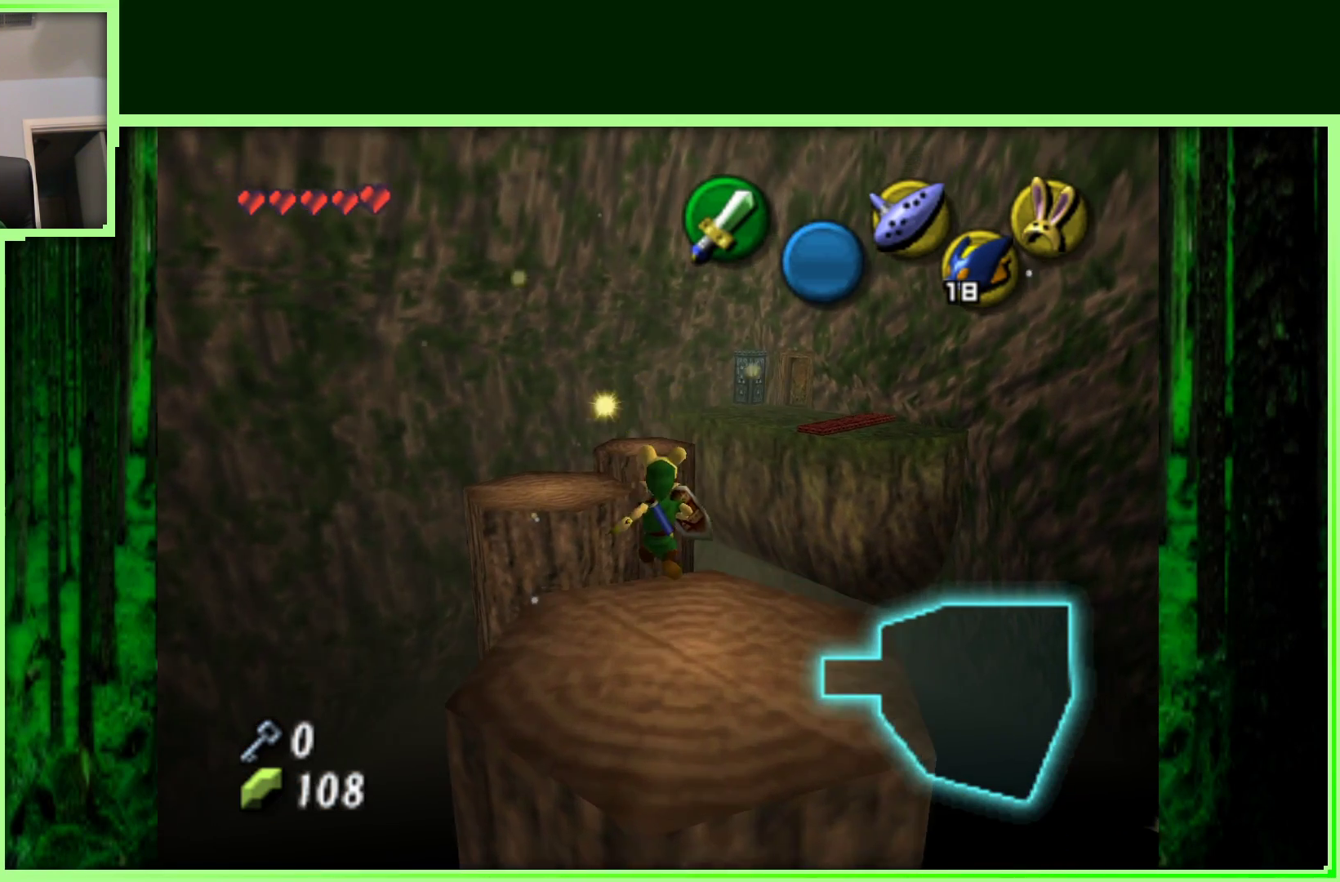
{"dt_ms": 500, "buttons": [], "left_stick": "down", "events": [[50, "left_stick", "center"], [350, "left_stick", "down"]]}
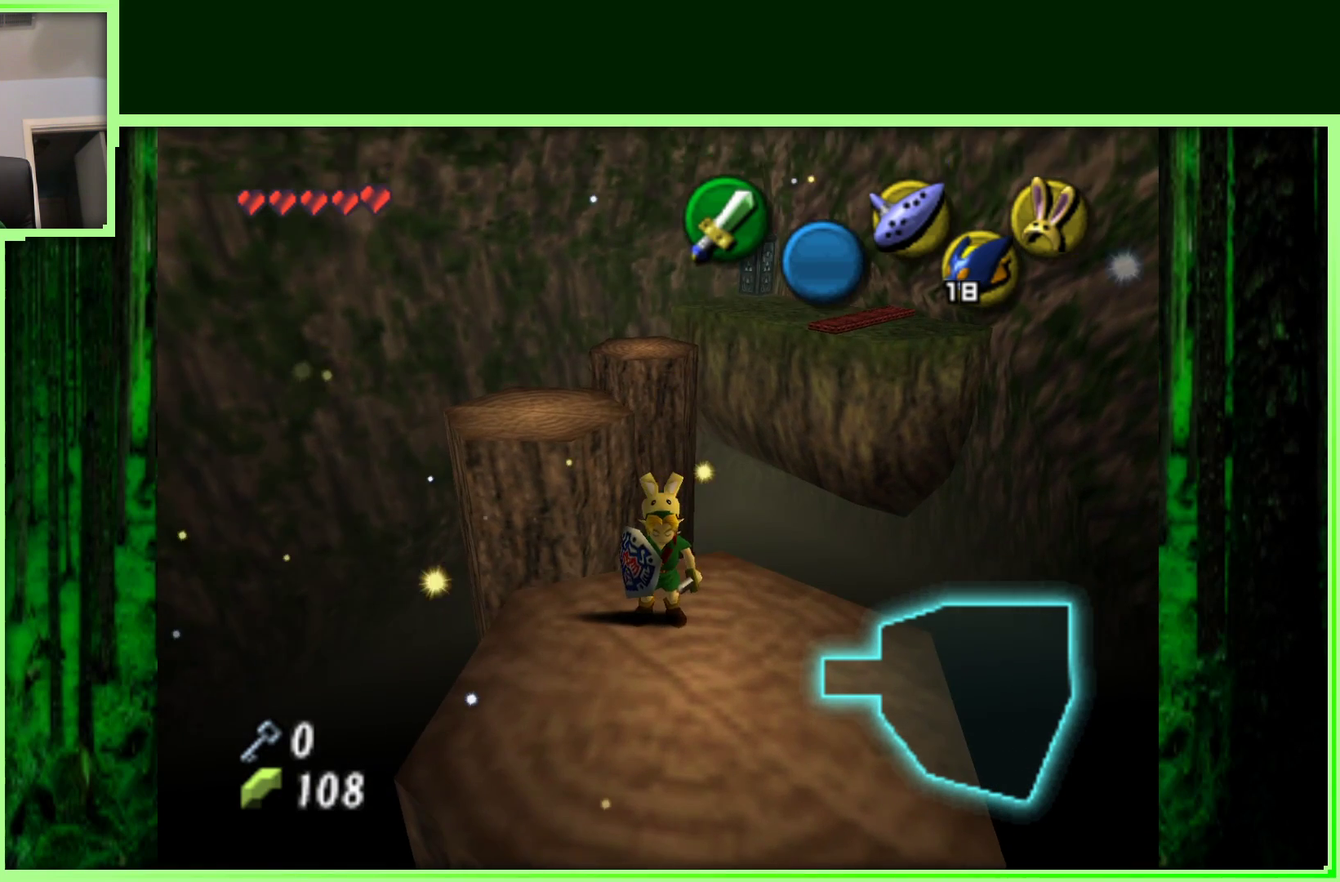
{"dt_ms": 500, "buttons": [], "left_stick": "center", "events": [[150, "left_stick", "center"], [350, "left_stick", "up-left"], [483, "left_stick", "center"]]}
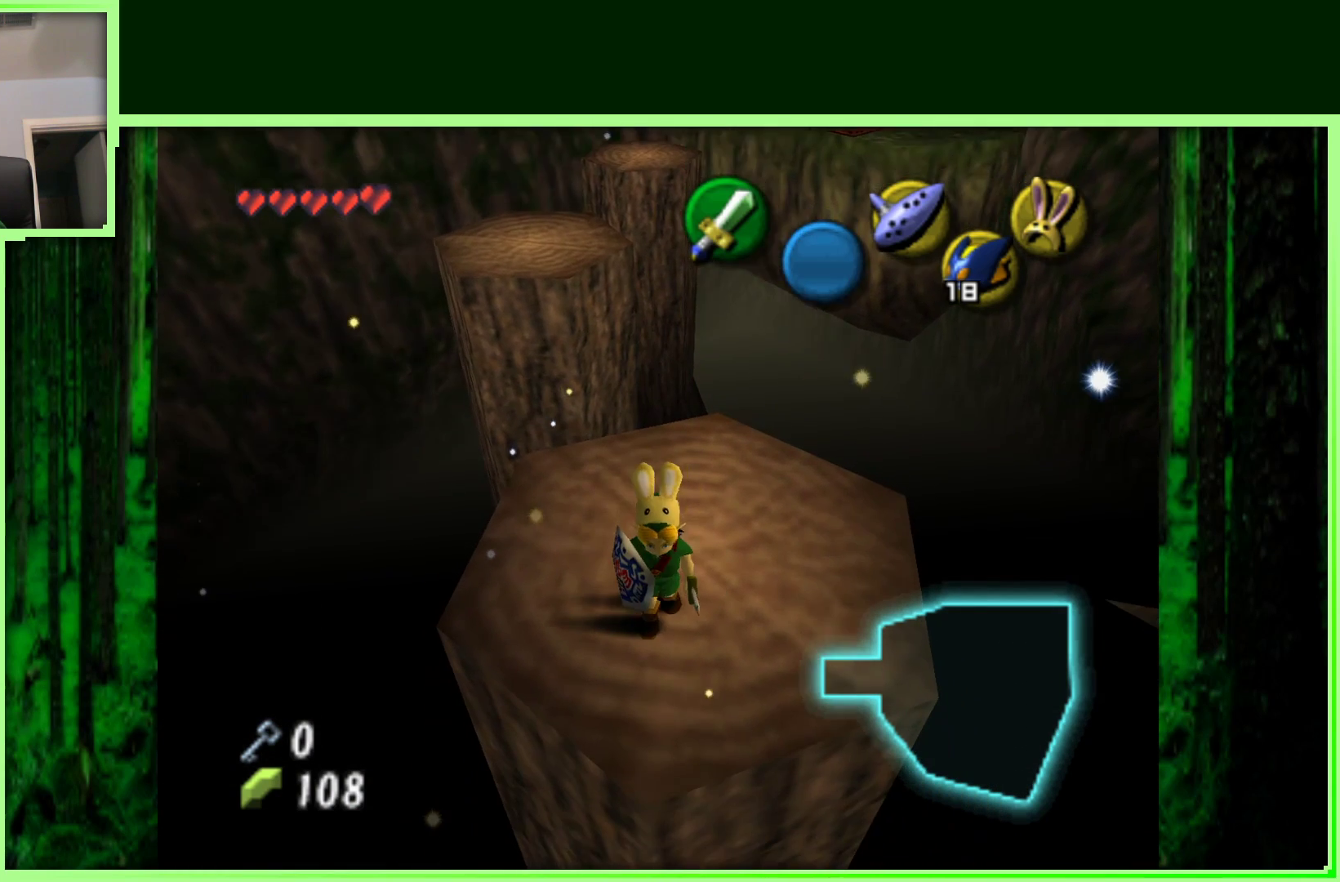
{"dt_ms": 500, "buttons": [], "left_stick": "center", "events": [[133, "Z", "down"], [300, "Z", "up"]]}
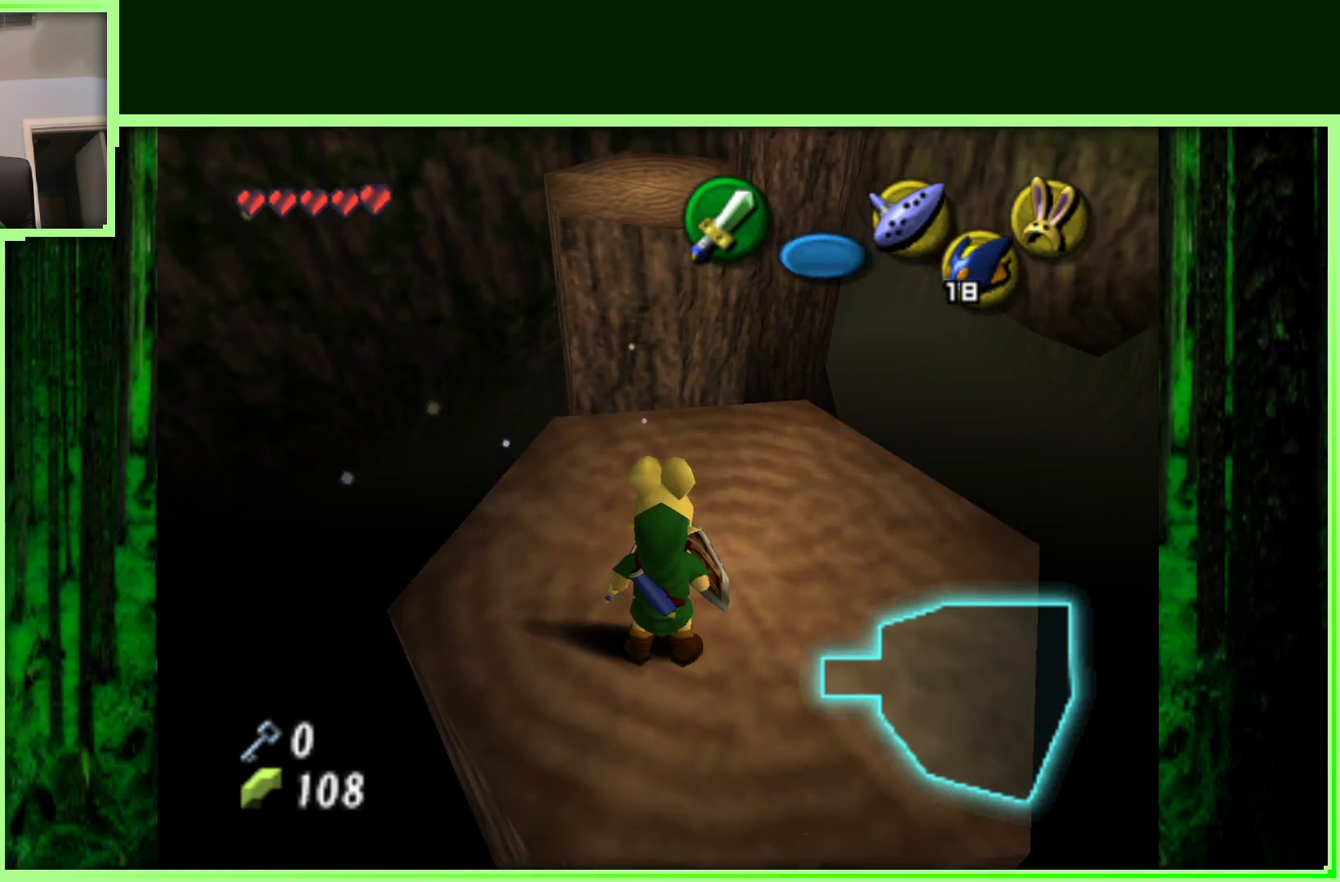
{"dt_ms": 500, "buttons": ["A"], "left_stick": "up", "events": [[100, "left_stick", "up"], [383, "A", "down"]]}
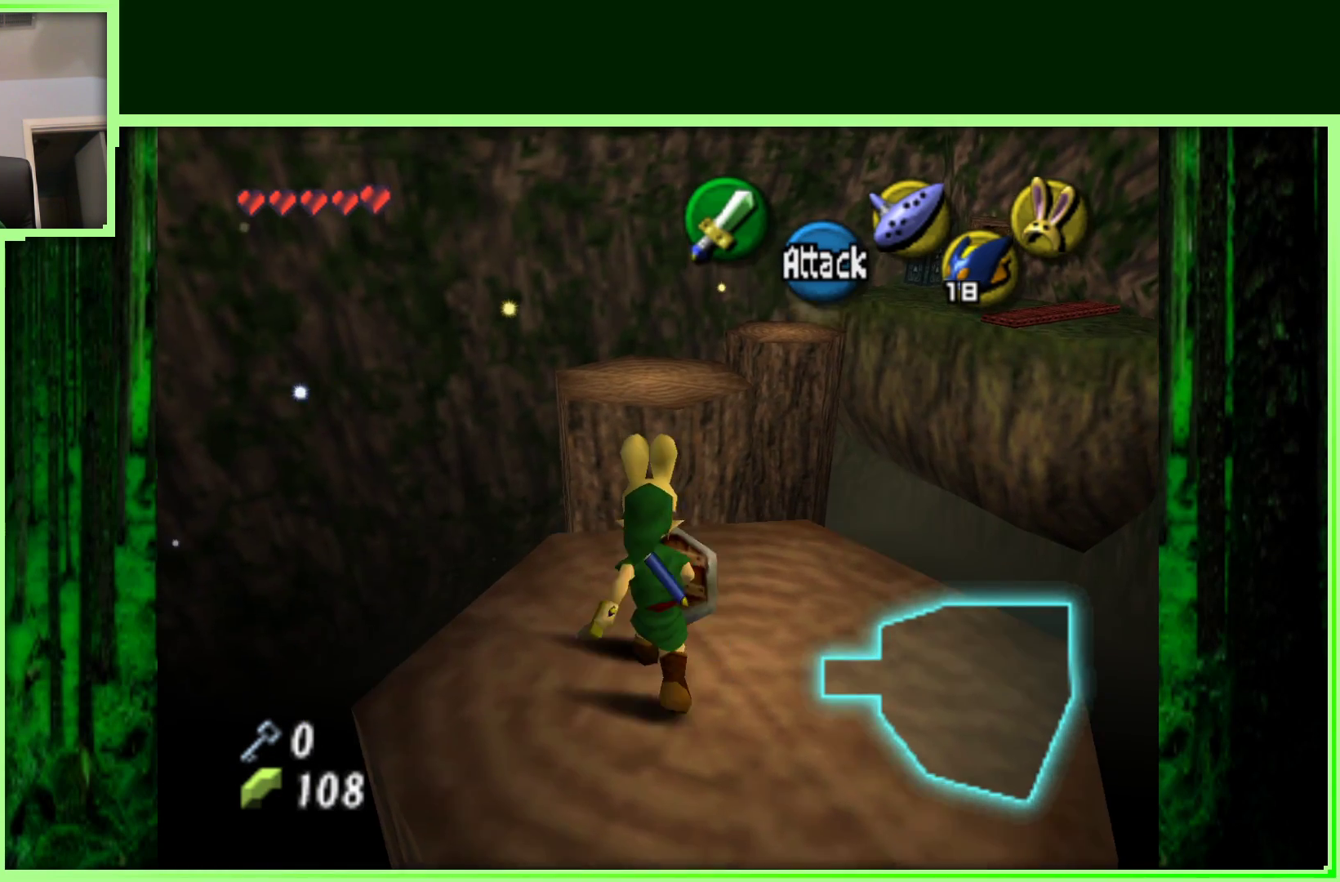
{"dt_ms": 500, "buttons": ["A"], "left_stick": "up", "events": []}
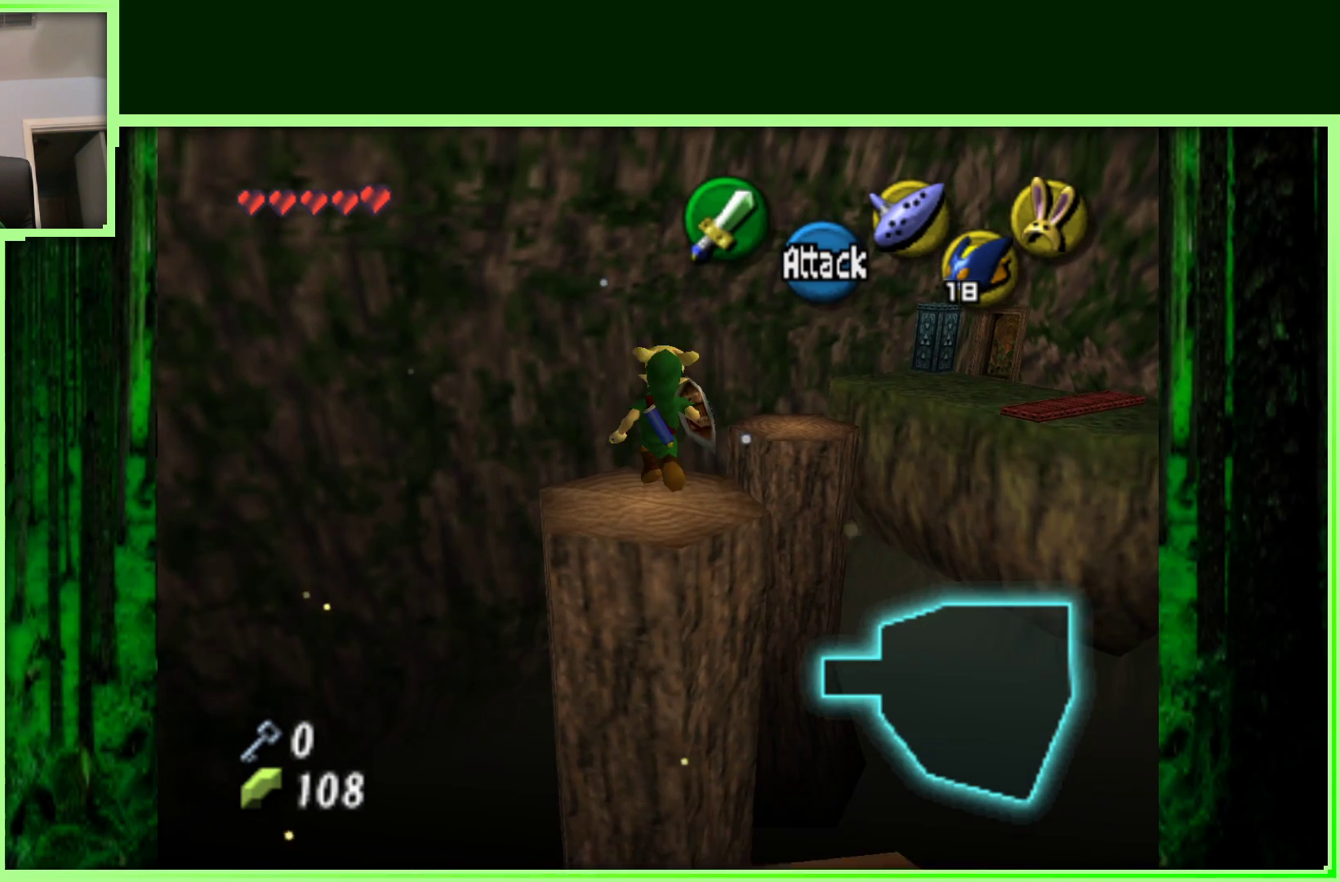
{"dt_ms": 500, "buttons": [], "left_stick": "center", "events": [[167, "A", "up"], [467, "left_stick", "center"]]}
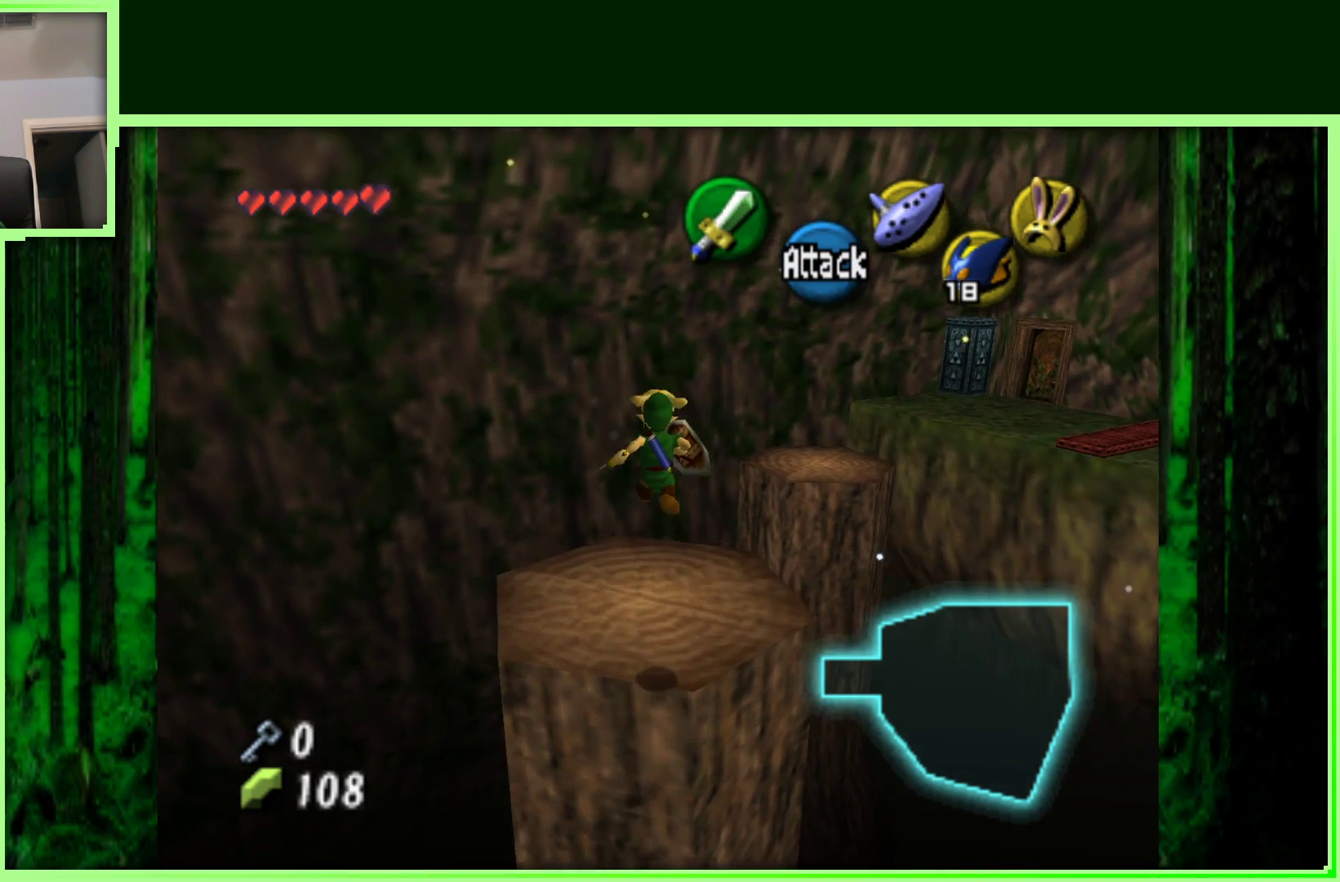
{"dt_ms": 500, "buttons": [], "left_stick": "up-right", "events": [[450, "left_stick", "up-right"]]}
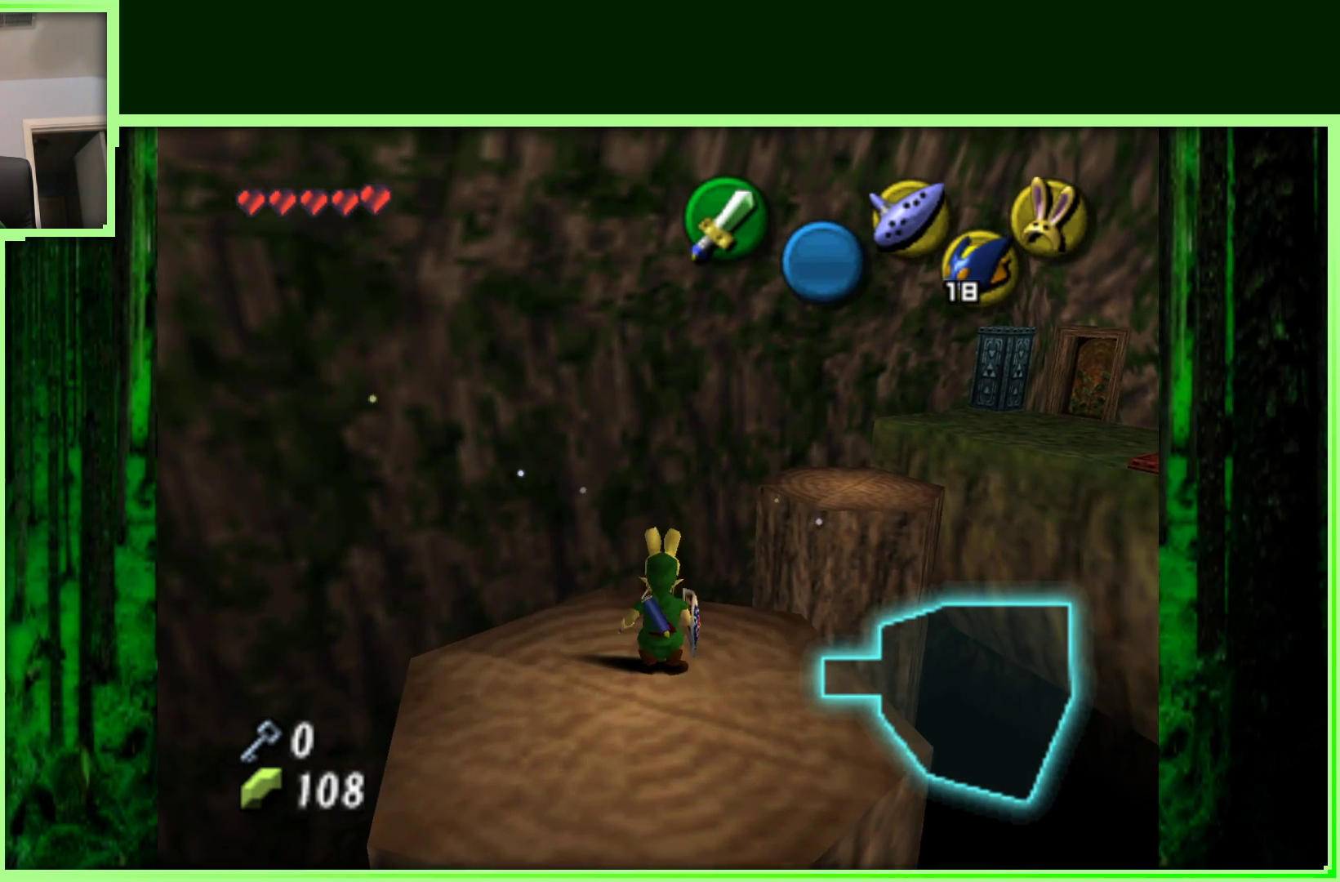
{"dt_ms": 500, "buttons": [], "left_stick": "center", "events": [[100, "left_stick", "center"], [167, "Z", "down"], [417, "Z", "up"]]}
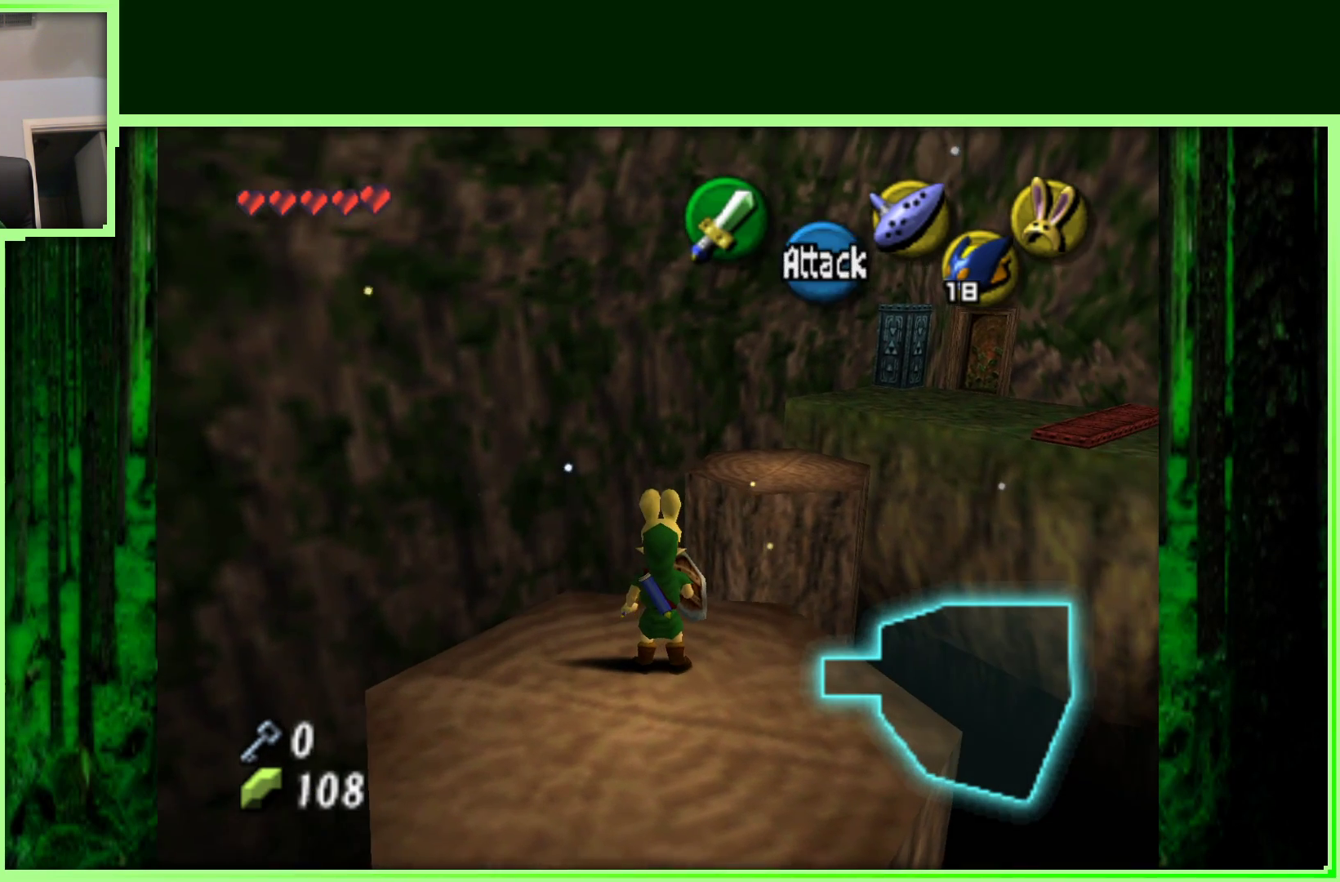
{"dt_ms": 500, "buttons": [], "left_stick": "down-left", "events": [[200, "left_stick", "down"], [283, "left_stick", "down-left"]]}
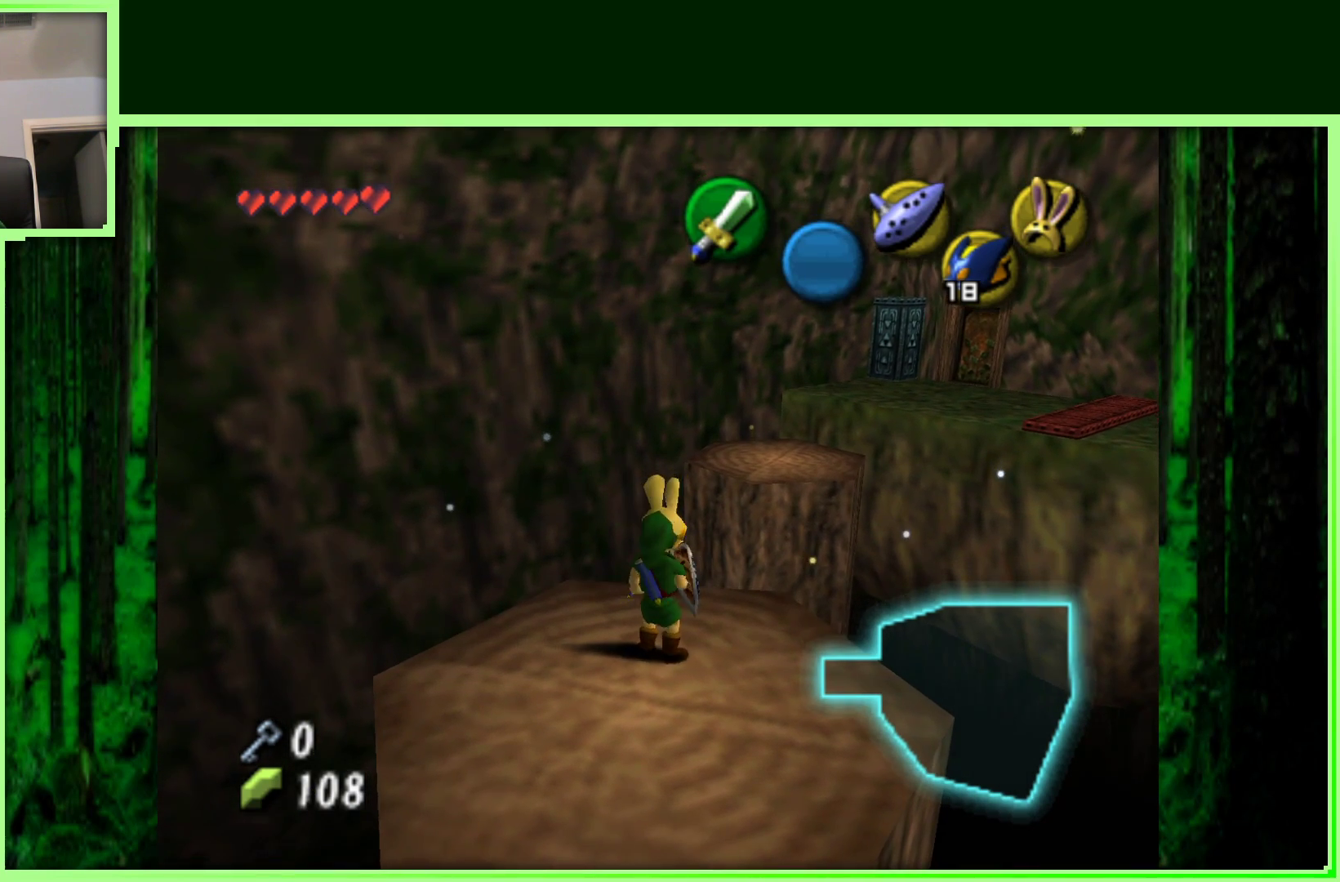
{"dt_ms": 500, "buttons": [], "left_stick": "center", "events": [[67, "left_stick", "center"], [233, "left_stick", "down-left"], [500, "left_stick", "center"]]}
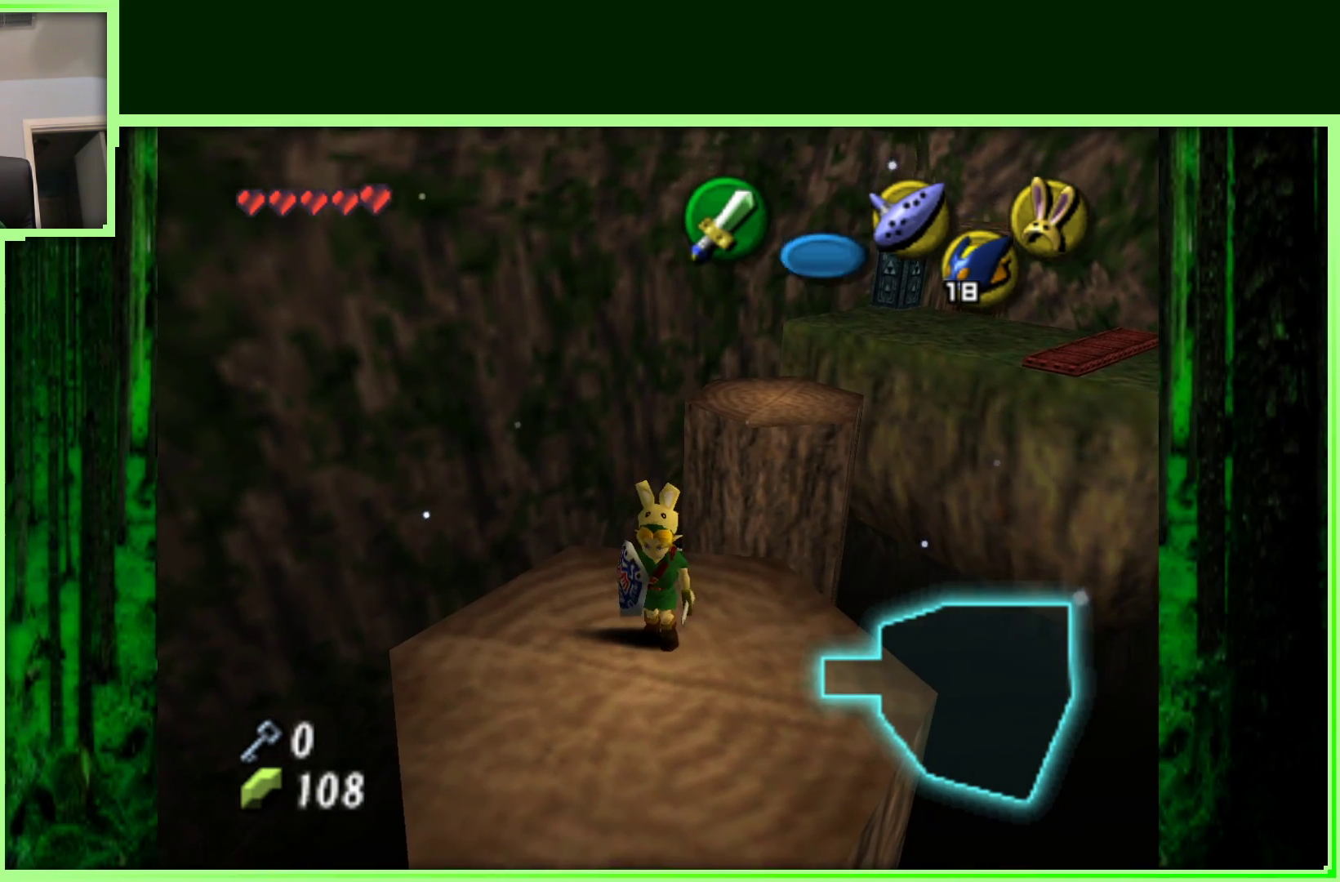
{"dt_ms": 500, "buttons": [], "left_stick": "center", "events": [[200, "left_stick", "down-left"], [350, "left_stick", "center"]]}
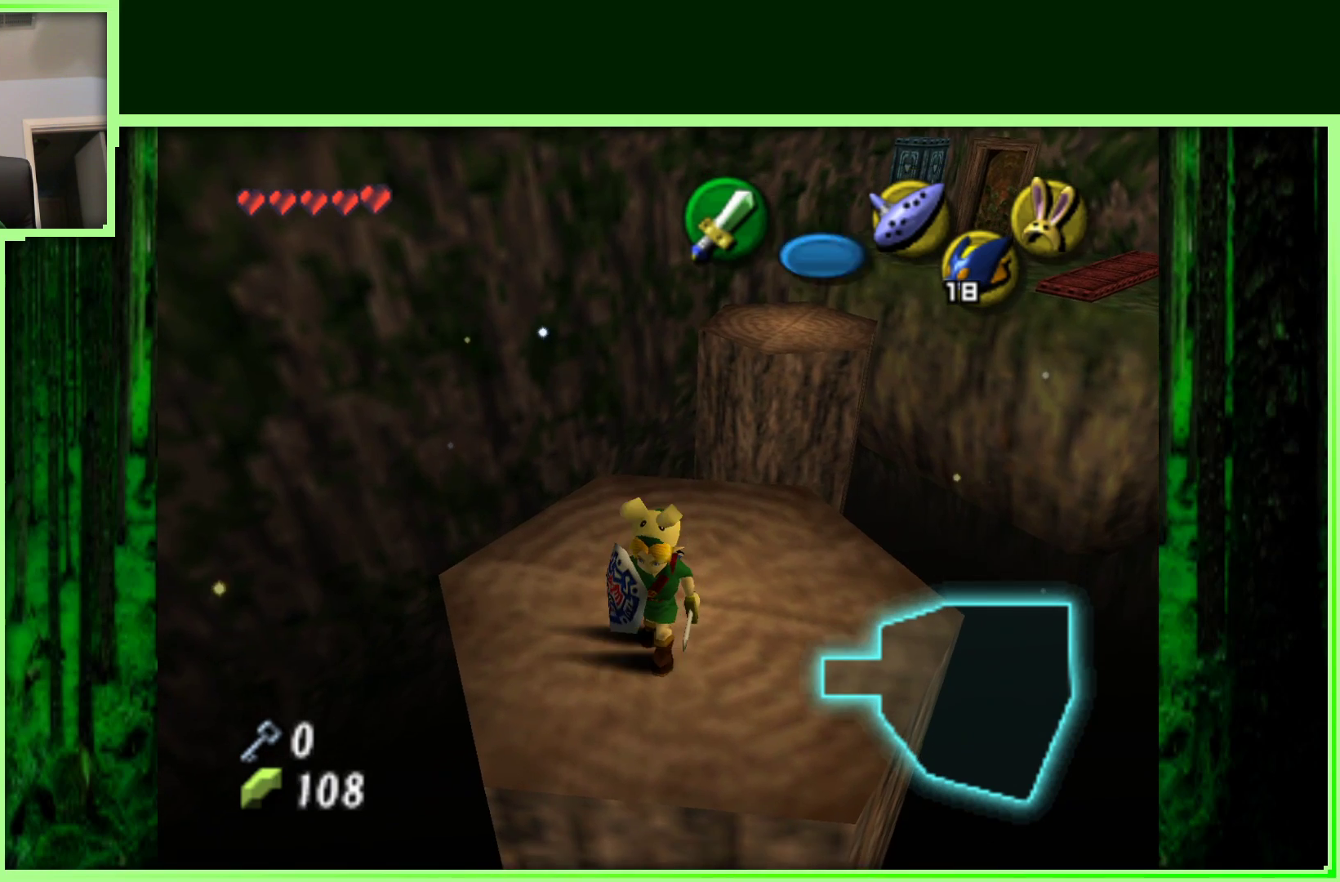
{"dt_ms": 500, "buttons": [], "left_stick": "center", "events": [[183, "left_stick", "up"], [250, "Z", "down"], [350, "Z", "up"], [400, "left_stick", "center"]]}
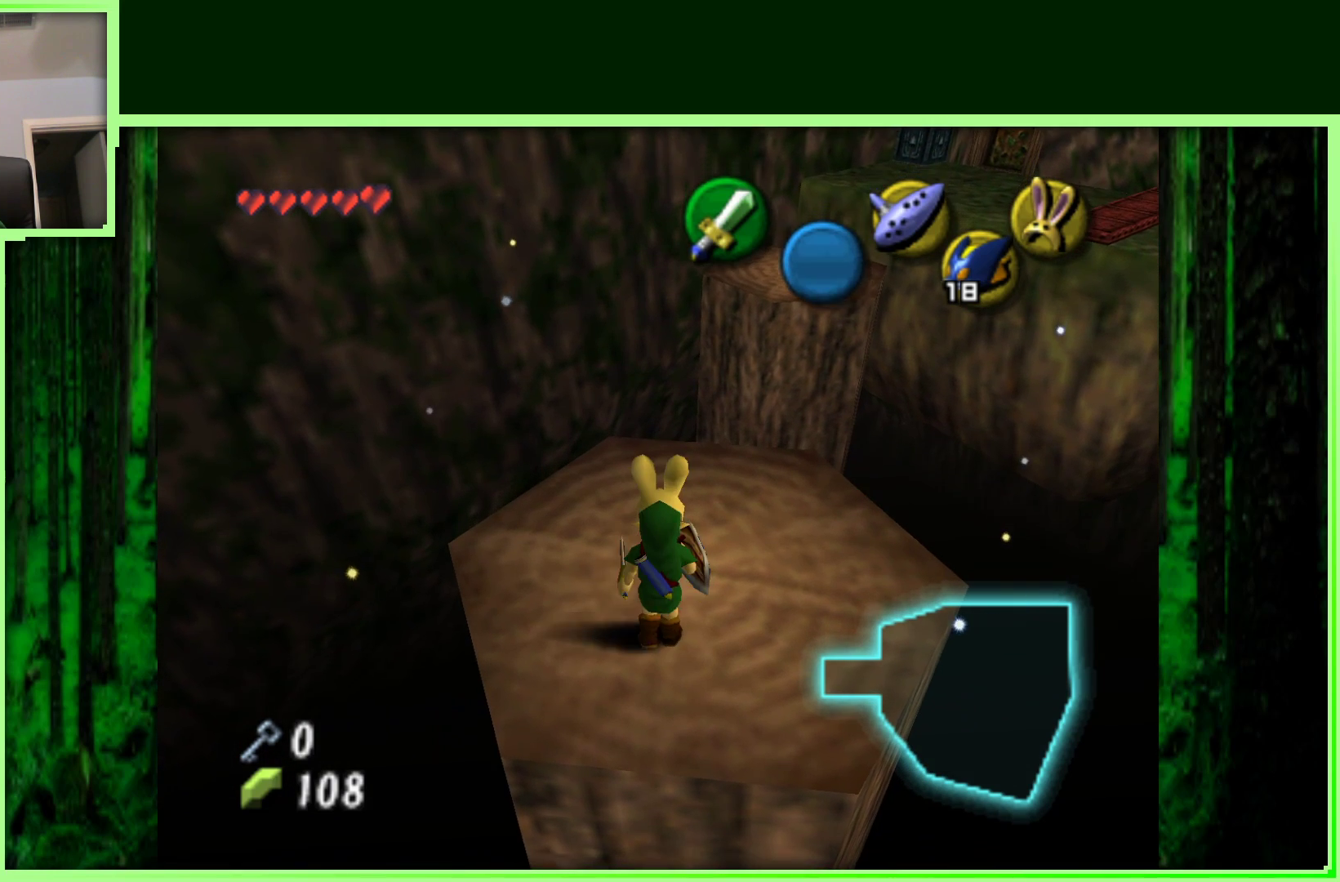
{"dt_ms": 500, "buttons": [], "left_stick": "center", "events": [[333, "Z", "down"], [500, "Z", "up"]]}
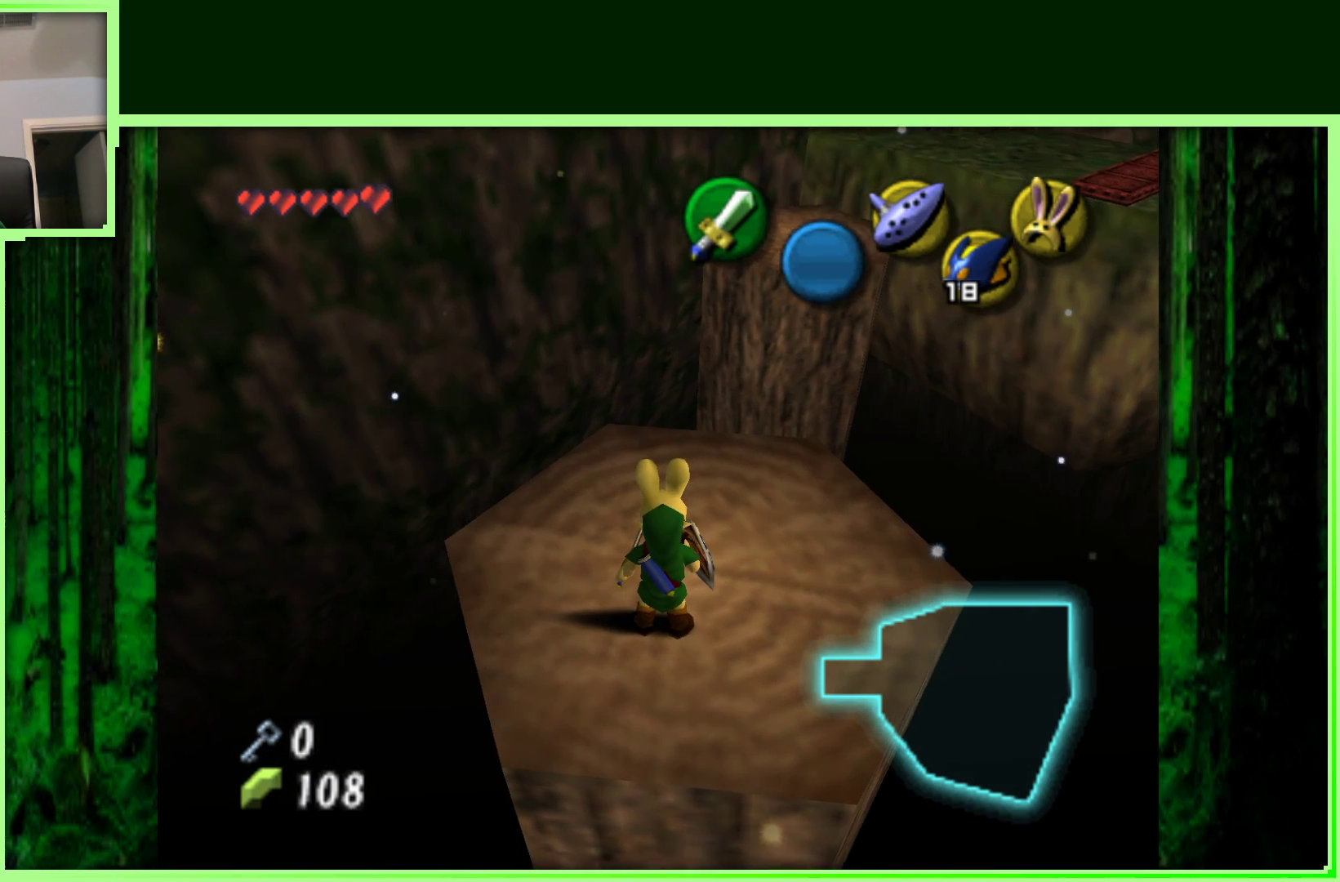
{"dt_ms": 500, "buttons": [], "left_stick": "up", "events": [[300, "left_stick", "up"]]}